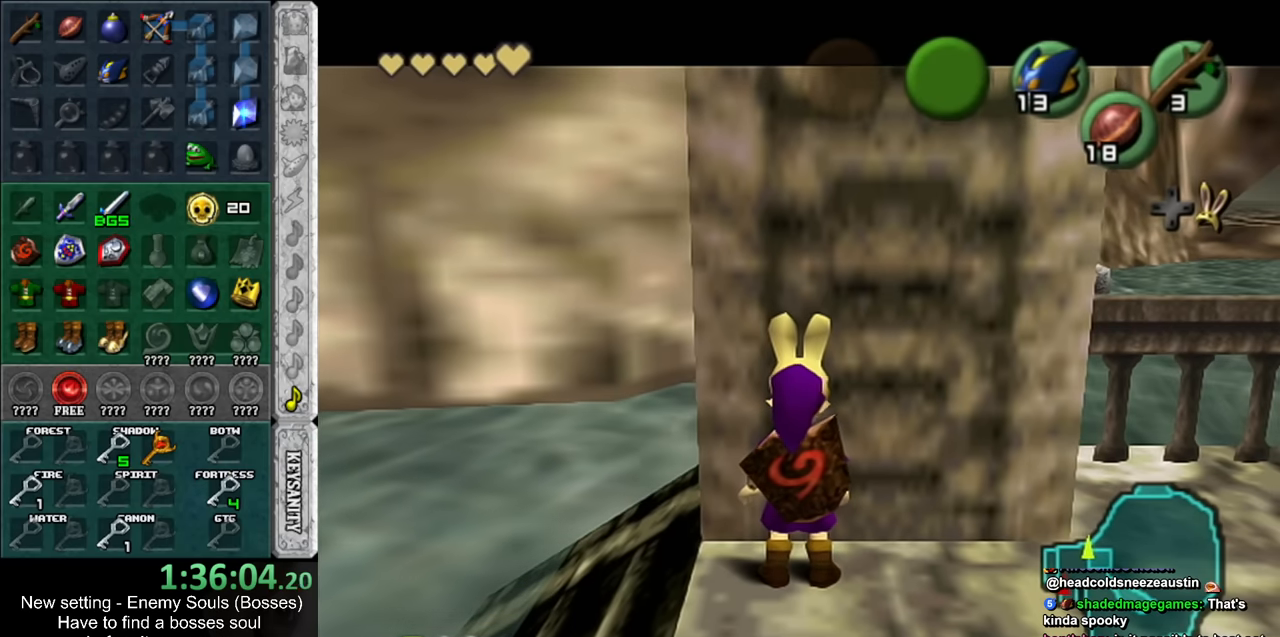
Gameplay with a controller (Nintendo layout); each line is a JSON object with the inputs held at the frame after it. "events" lists button and stick changes between this image and that frame as [ms after this image, input, new state], when the widget could be followed in between. Not read: L3 R3.
{"buttons": [], "left_stick": "center", "right_stick": "center", "events": []}
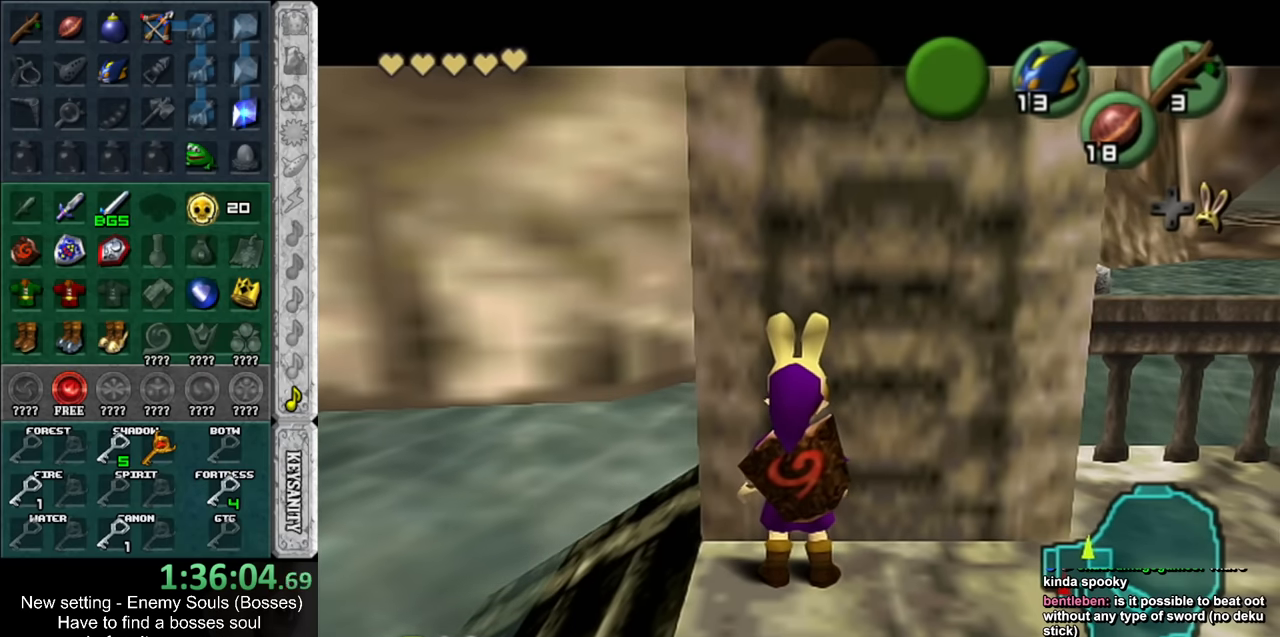
{"buttons": ["L1"], "left_stick": "up", "right_stick": "center", "events": [[233, "left_stick", "up"], [450, "L1", "down"]]}
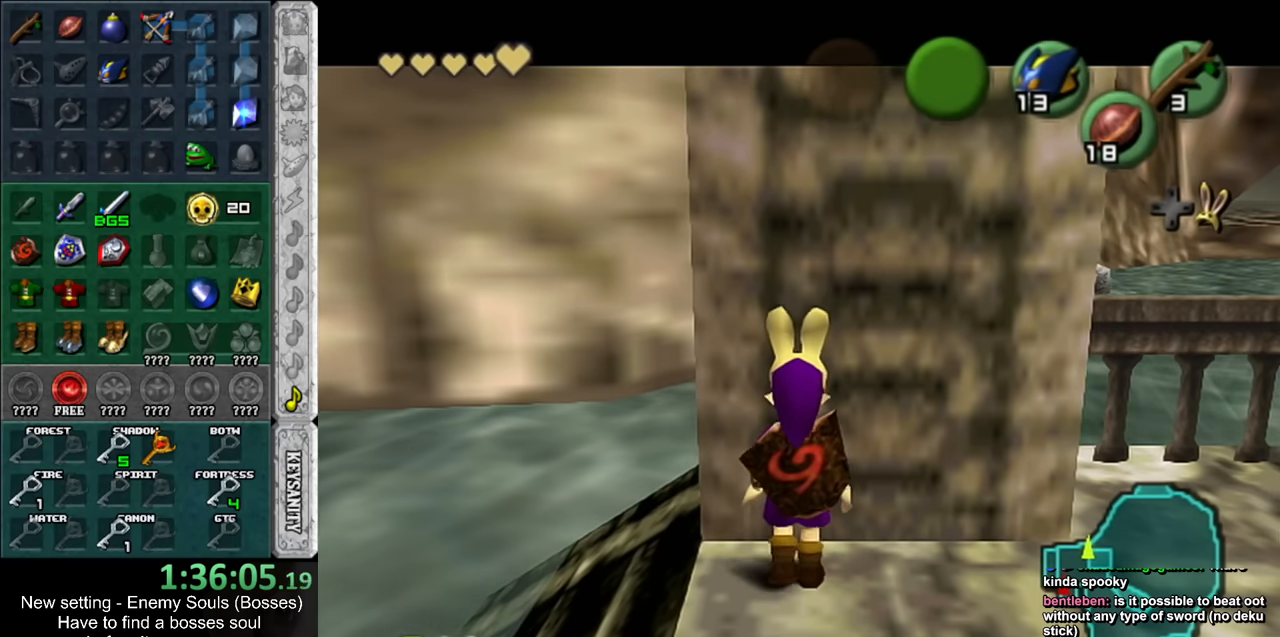
{"buttons": [], "left_stick": "center", "right_stick": "center", "events": [[17, "left_stick", "center"], [267, "L1", "up"]]}
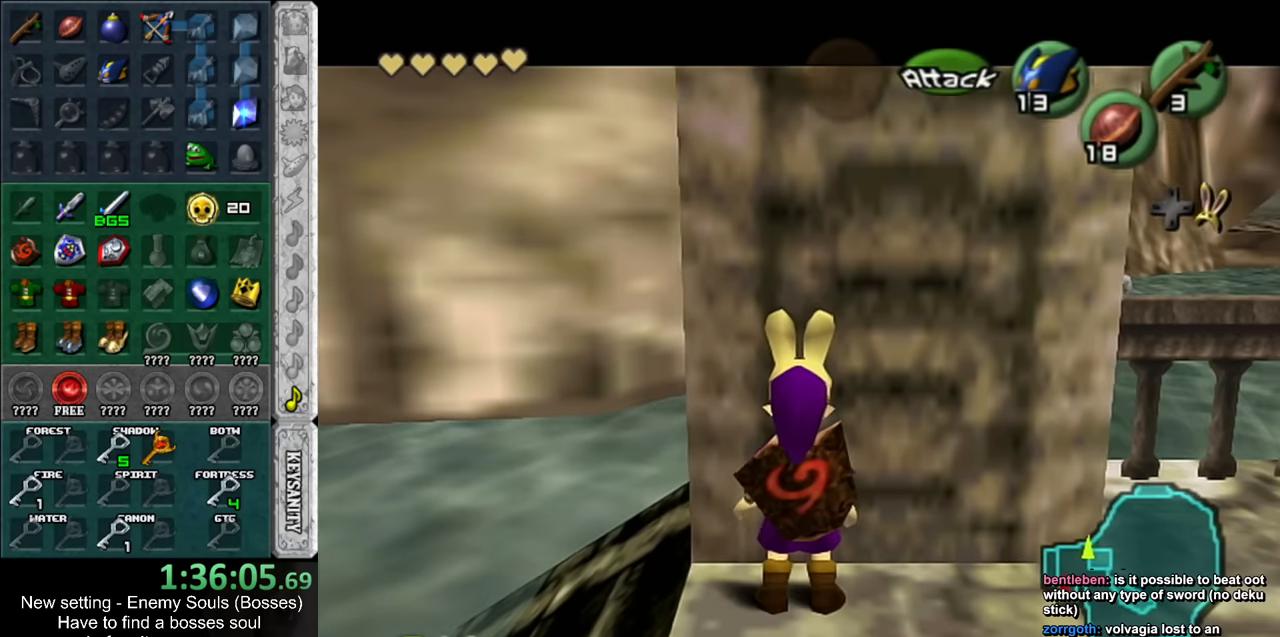
{"buttons": ["L1"], "left_stick": "center", "right_stick": "center", "events": [[17, "left_stick", "right"], [150, "L1", "down"], [150, "left_stick", "center"]]}
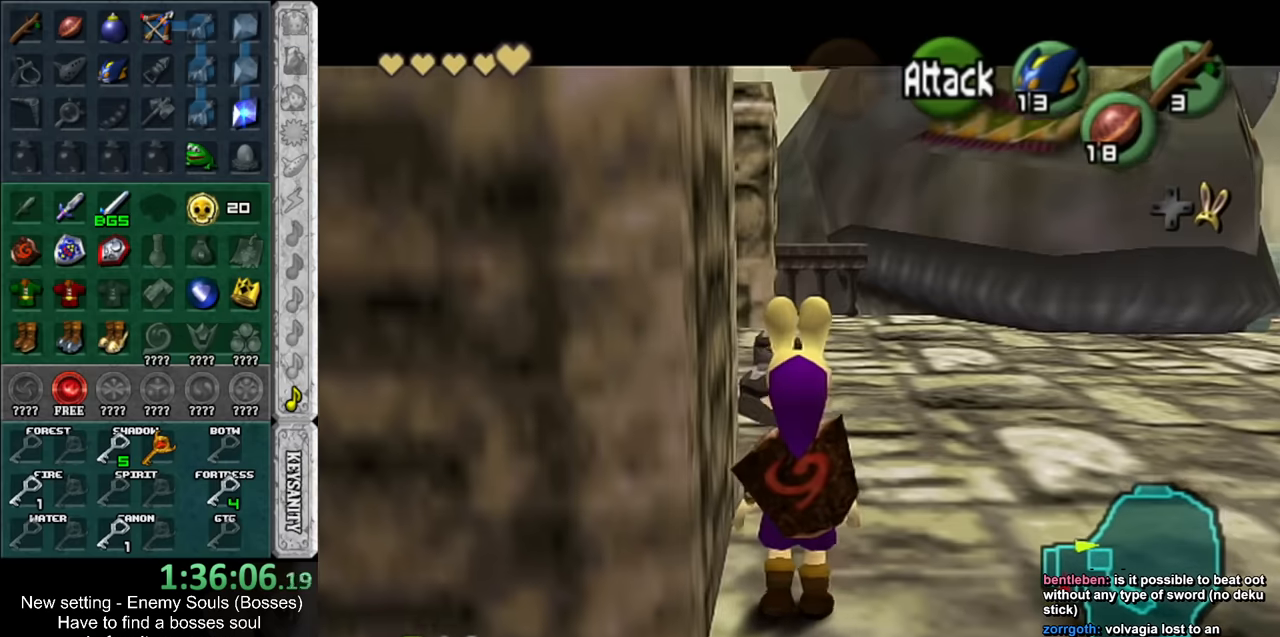
{"buttons": ["L1"], "left_stick": "center", "right_stick": "center", "events": []}
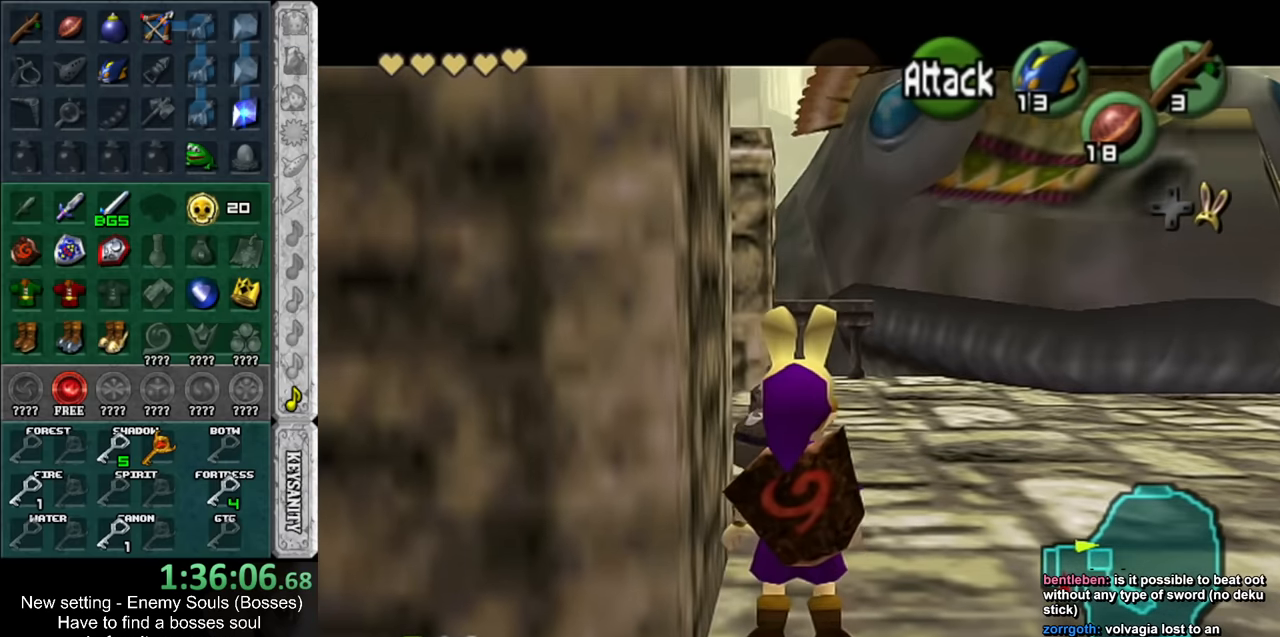
{"buttons": ["L1"], "left_stick": "center", "right_stick": "center", "events": []}
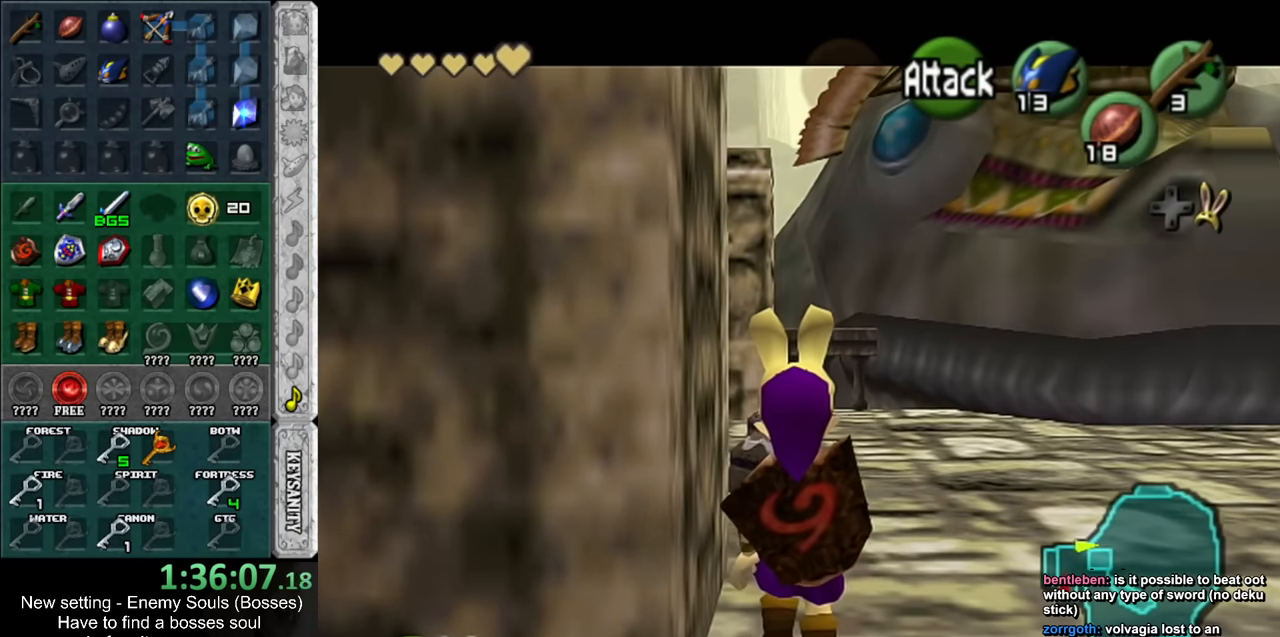
{"buttons": ["L1"], "left_stick": "center", "right_stick": "center", "events": [[183, "left_stick", "down"], [333, "left_stick", "center"]]}
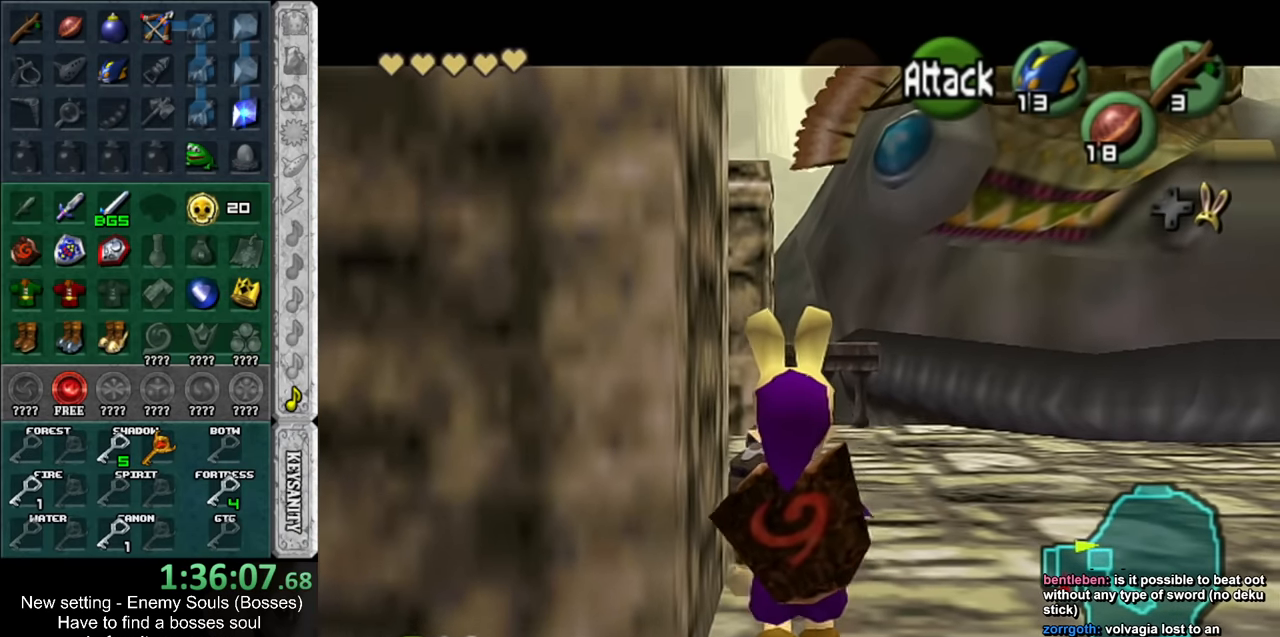
{"buttons": ["L1"], "left_stick": "center", "right_stick": "center", "events": []}
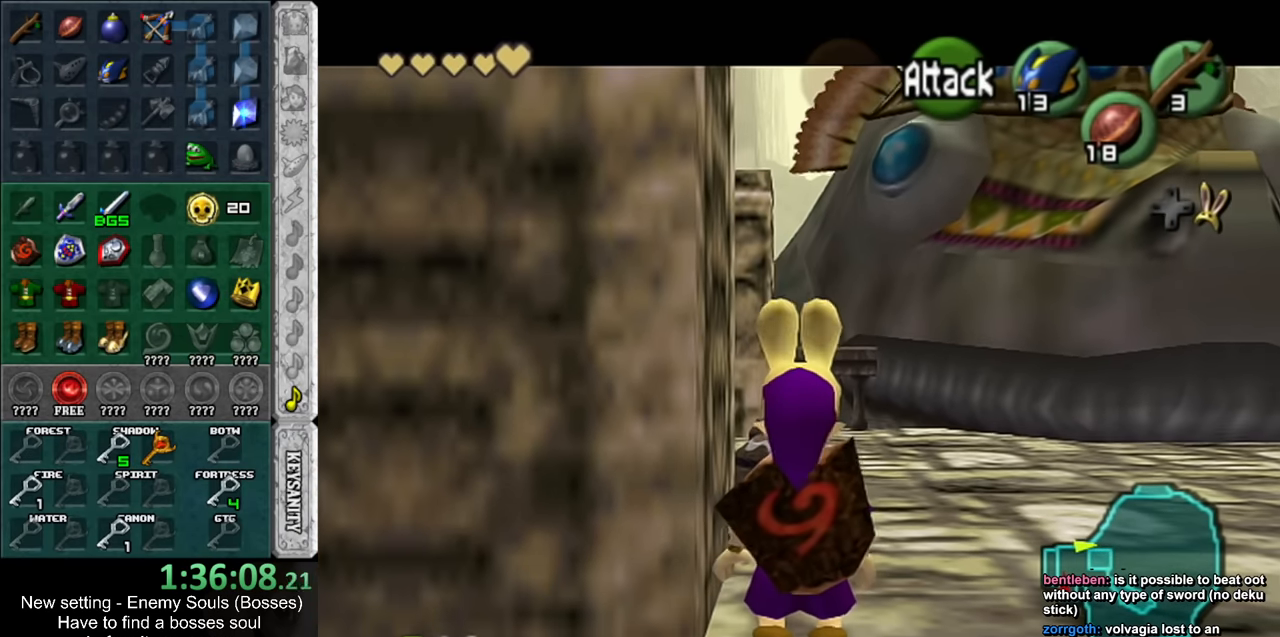
{"buttons": ["L1"], "left_stick": "center", "right_stick": "center", "events": [[116, "left_stick", "up"], [383, "left_stick", "center"]]}
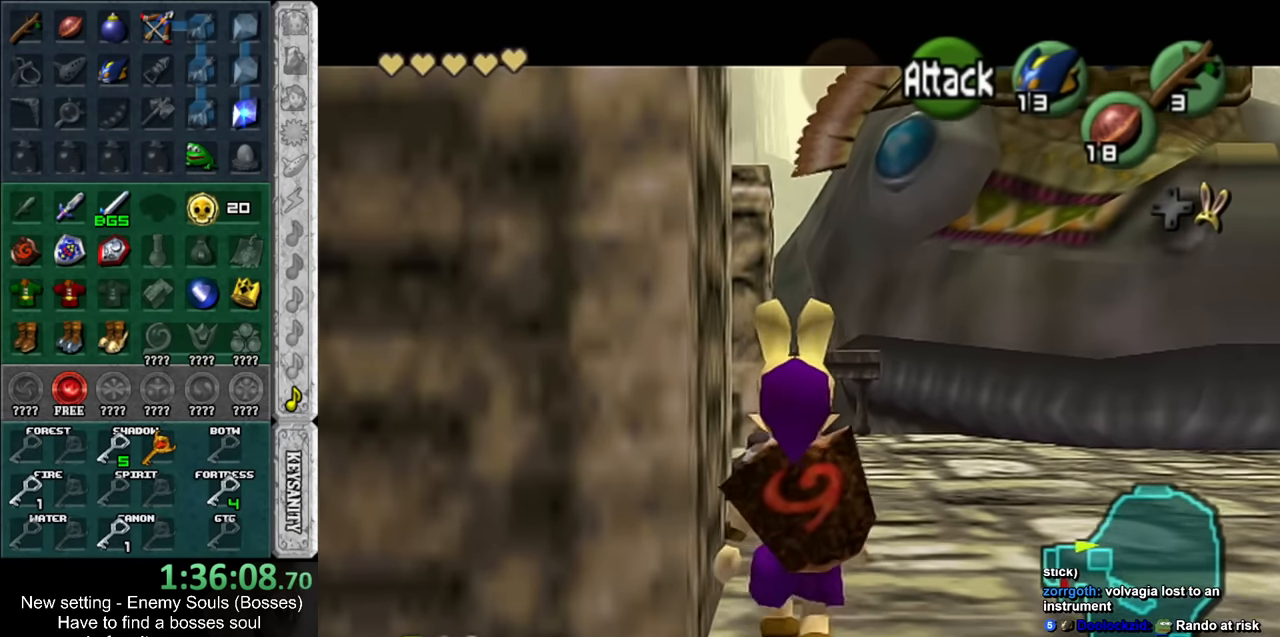
{"buttons": ["L1"], "left_stick": "center", "right_stick": "center", "events": [[150, "L1", "up"], [233, "left_stick", "left"], [450, "L1", "down"], [483, "left_stick", "center"]]}
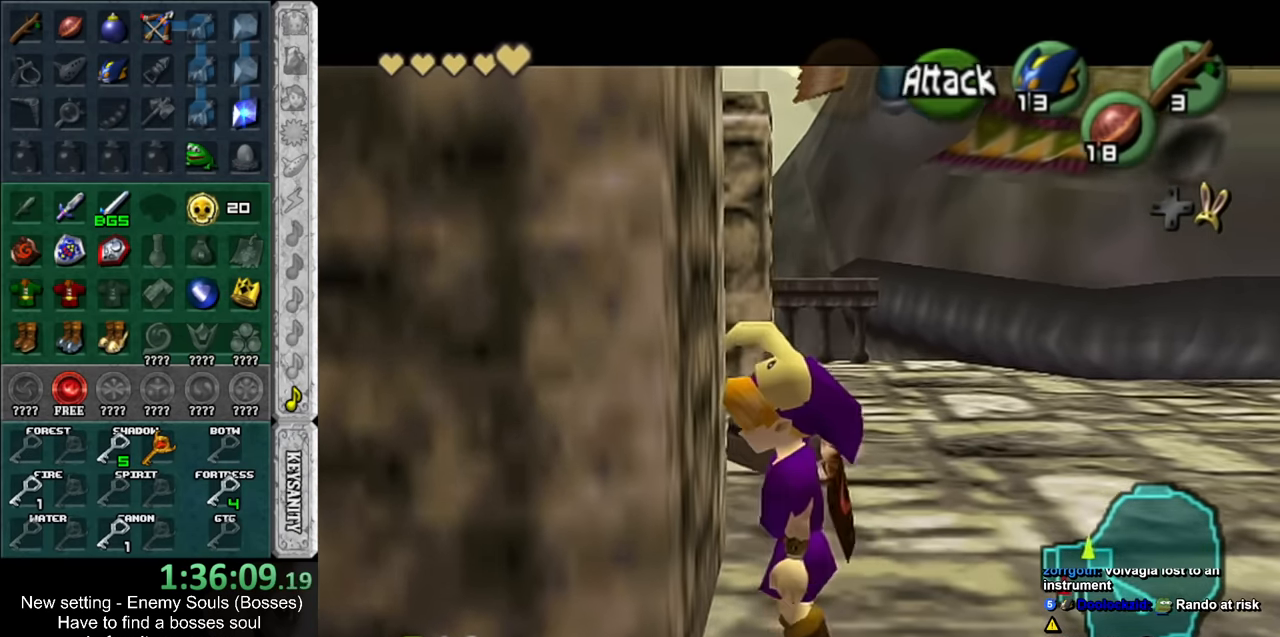
{"buttons": ["L1"], "left_stick": "down", "right_stick": "center", "events": [[133, "left_stick", "down"]]}
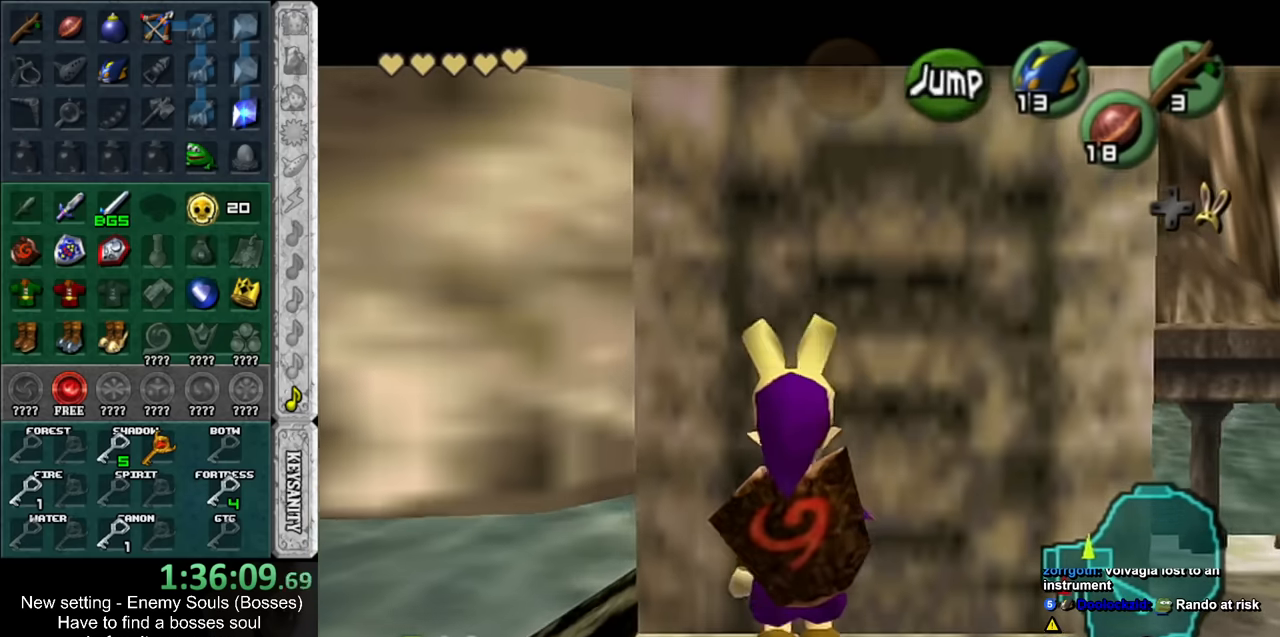
{"buttons": ["L1"], "left_stick": "center", "right_stick": "center", "events": [[300, "left_stick", "up"], [416, "left_stick", "center"]]}
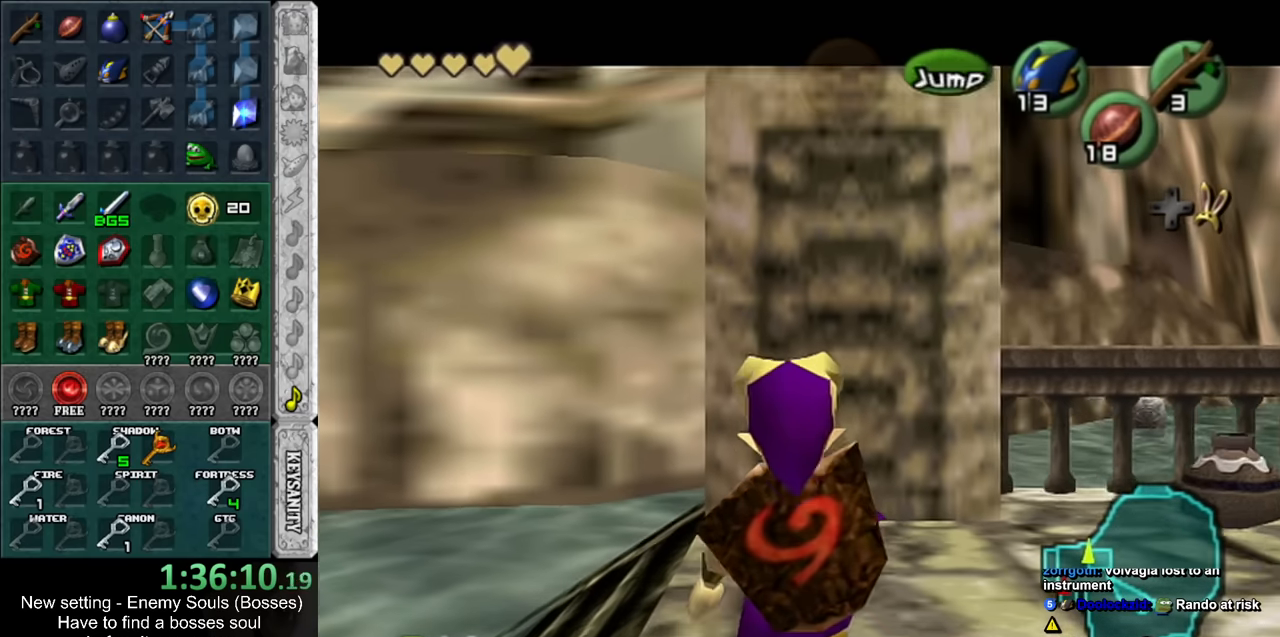
{"buttons": ["L1"], "left_stick": "center", "right_stick": "center", "events": [[16, "L1", "up"], [233, "left_stick", "left"], [333, "L1", "down"], [333, "left_stick", "center"]]}
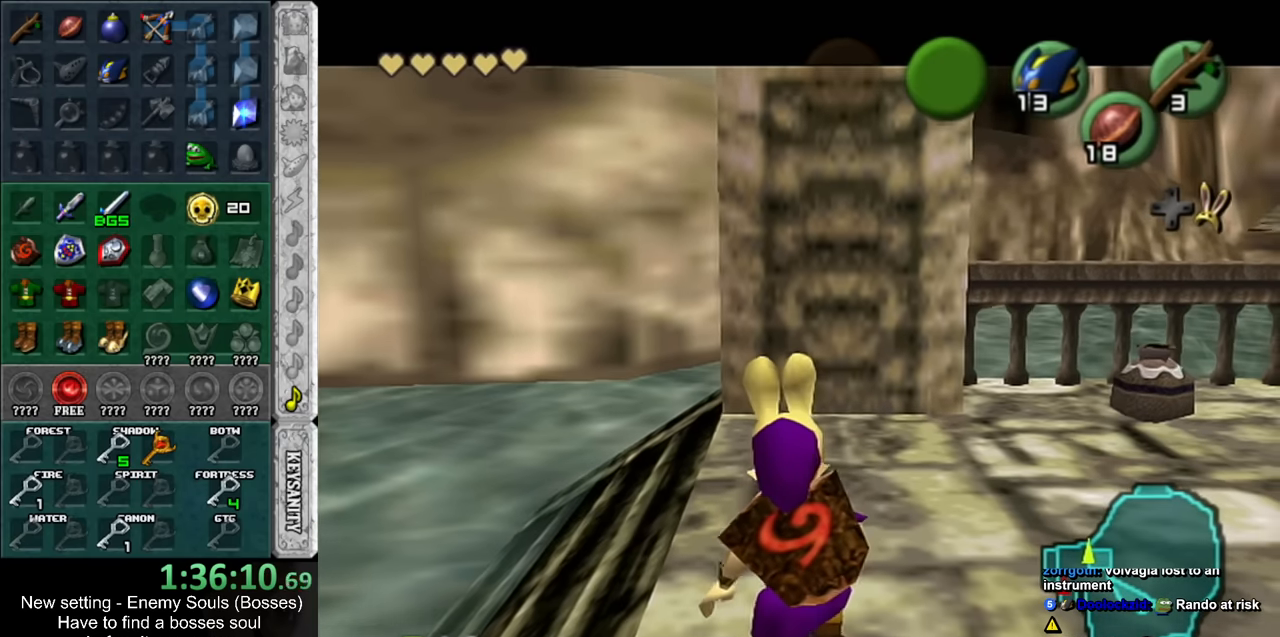
{"buttons": ["L1"], "left_stick": "center", "right_stick": "center", "events": [[150, "L1", "up"], [333, "left_stick", "left"], [416, "left_stick", "center"], [450, "L1", "down"]]}
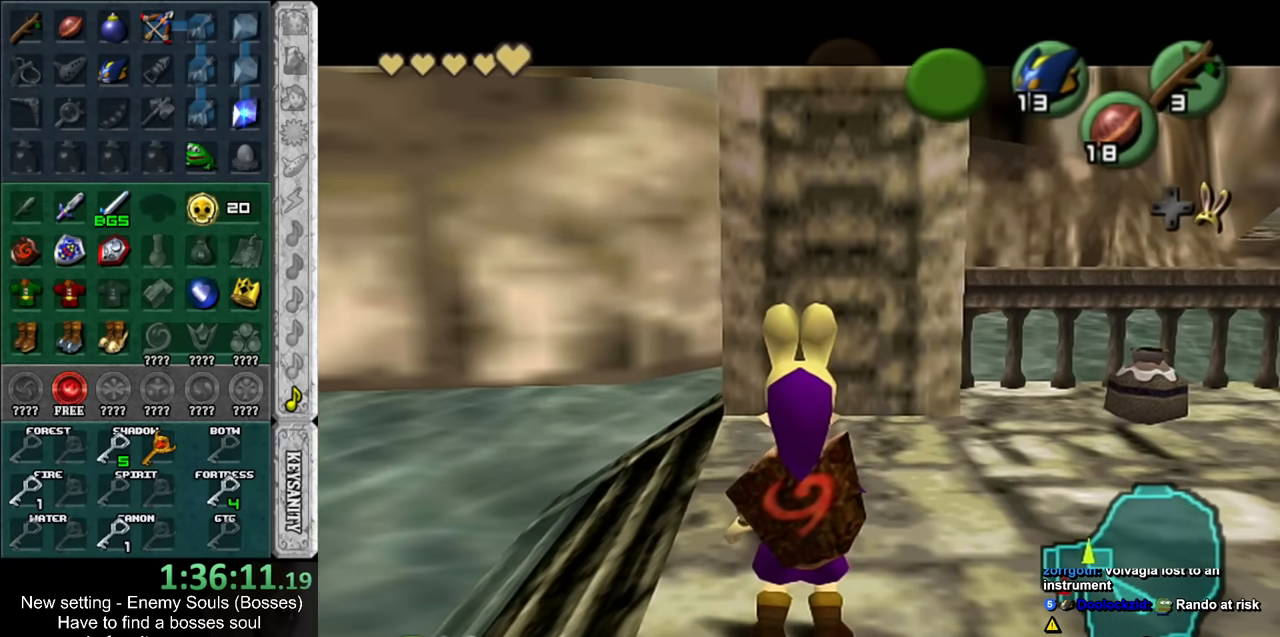
{"buttons": ["L1"], "left_stick": "down-left", "right_stick": "center", "events": [[150, "left_stick", "down"], [200, "left_stick", "down-left"]]}
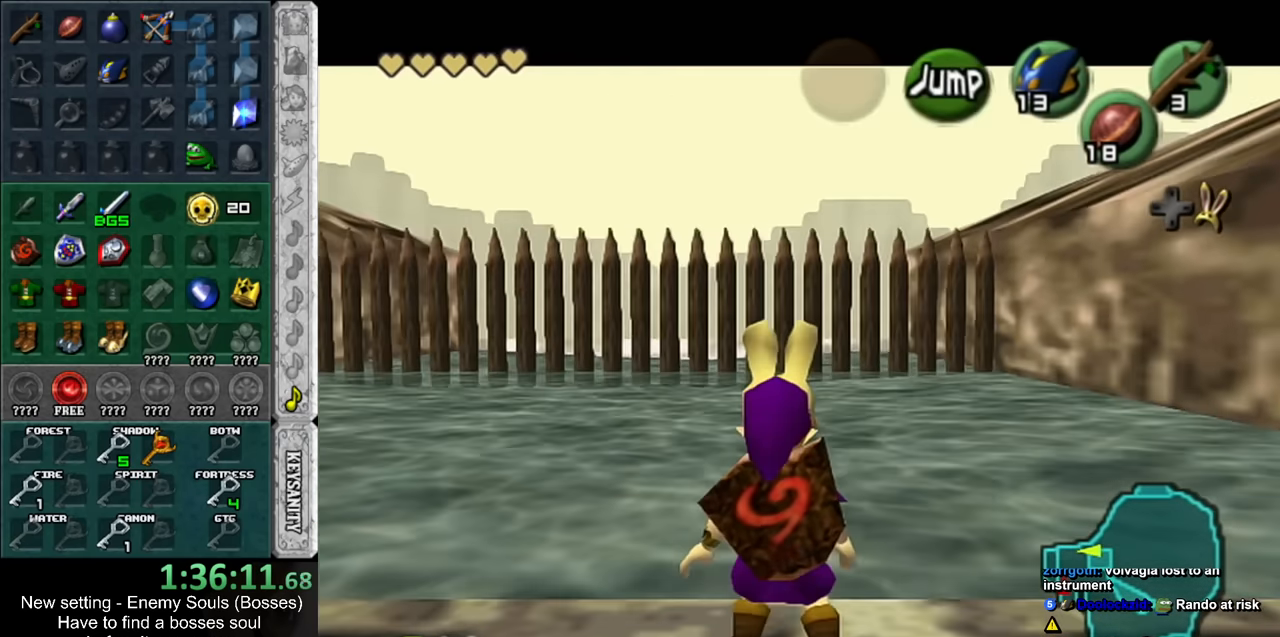
{"buttons": ["A", "L1"], "left_stick": "right", "right_stick": "center", "events": [[300, "left_stick", "right"], [366, "A", "down"]]}
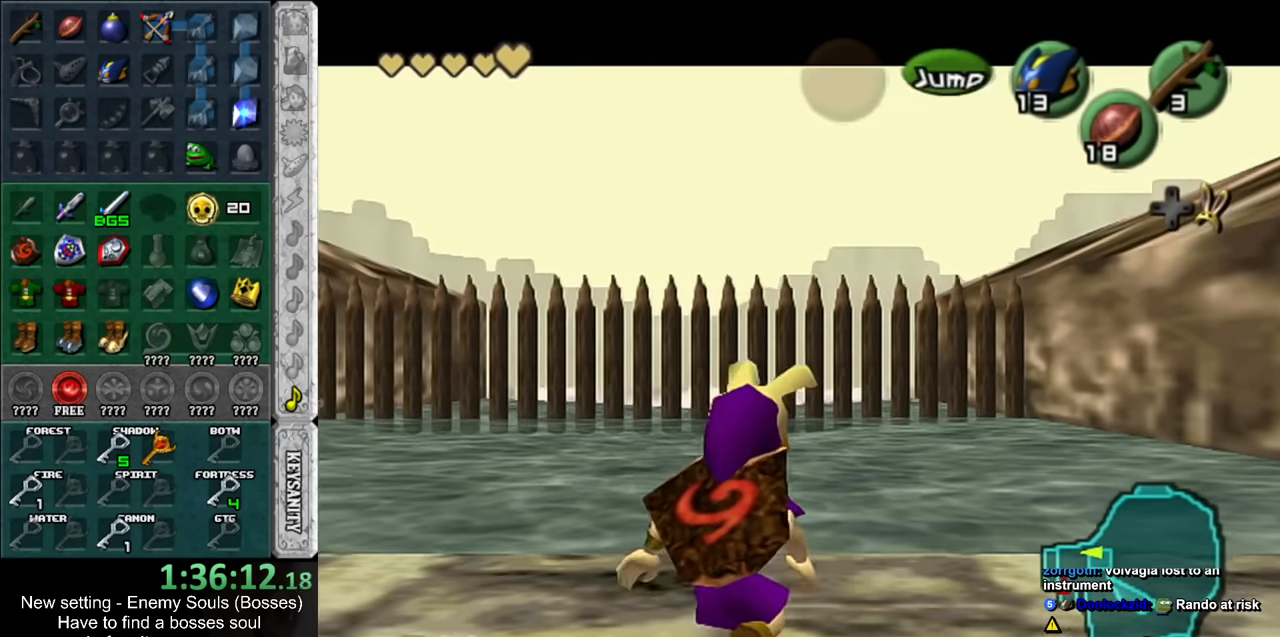
{"buttons": [], "left_stick": "center", "right_stick": "center", "events": [[16, "left_stick", "center"], [50, "A", "up"], [266, "A", "down"], [400, "A", "up"], [416, "L1", "up"]]}
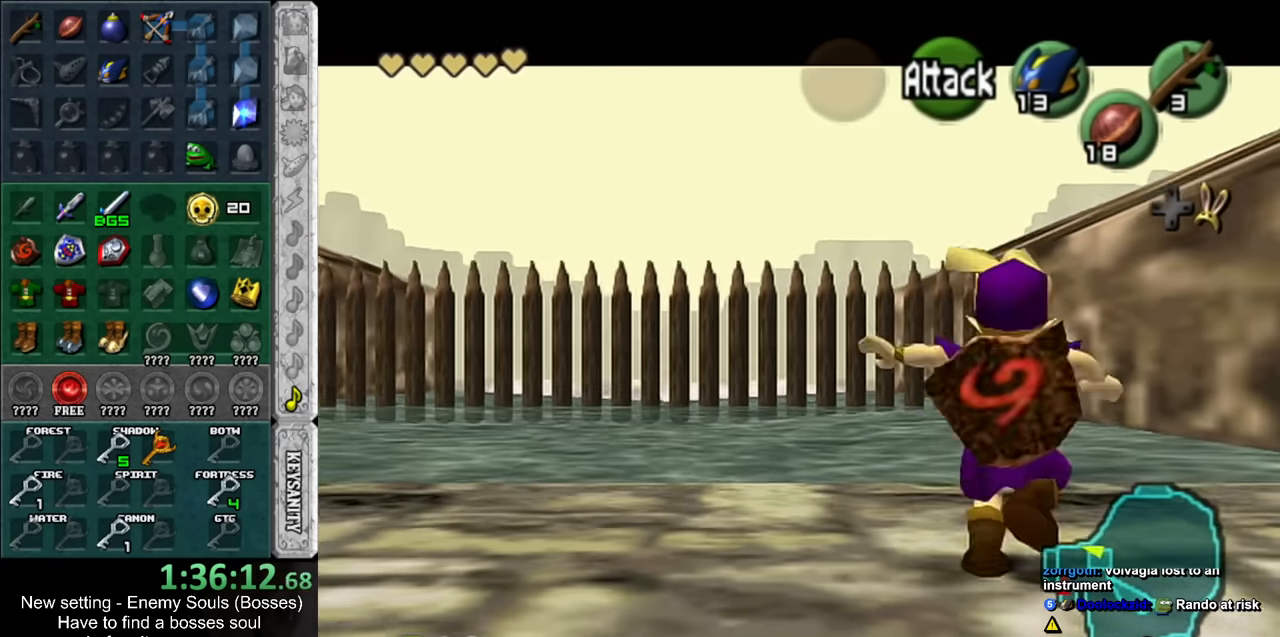
{"buttons": [], "left_stick": "center", "right_stick": "center", "events": [[83, "L1", "down"], [416, "L1", "up"]]}
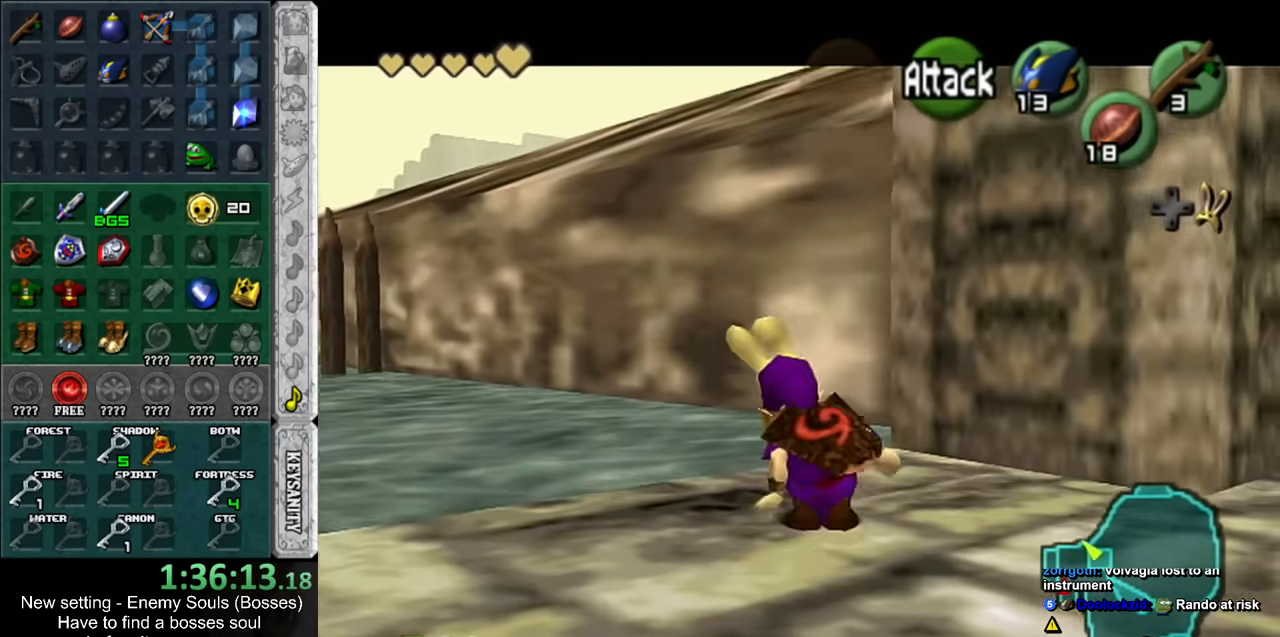
{"buttons": ["L1"], "left_stick": "center", "right_stick": "center", "events": [[83, "left_stick", "right"], [166, "left_stick", "center"], [233, "L1", "down"]]}
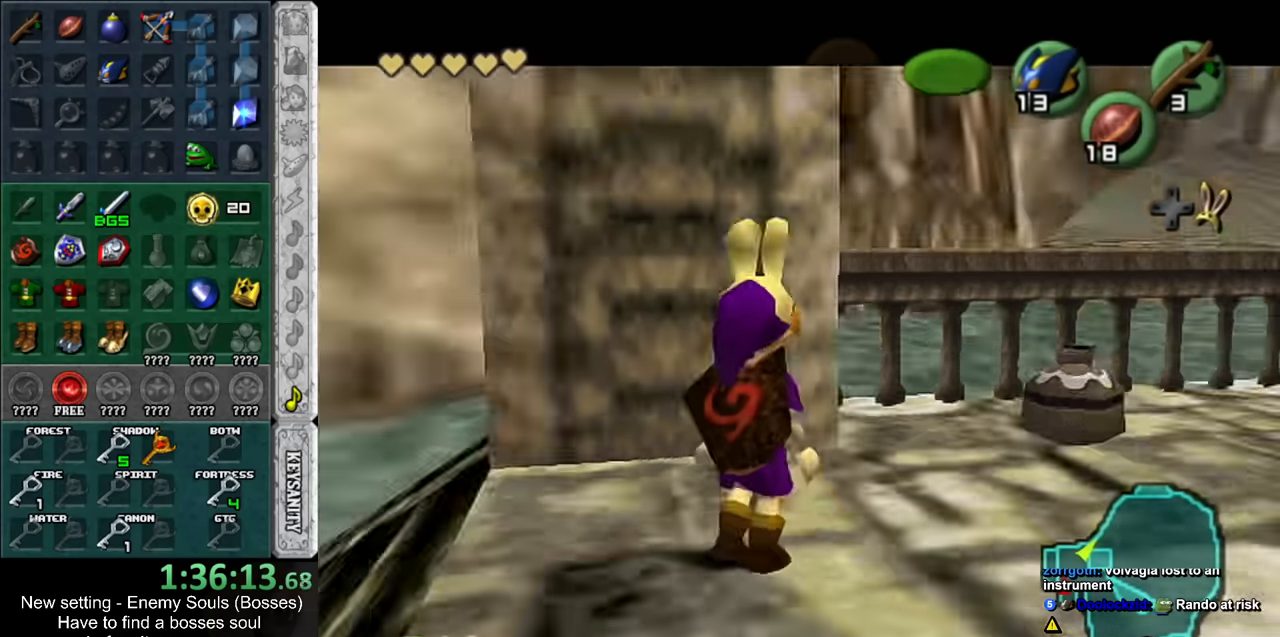
{"buttons": ["L1"], "left_stick": "center", "right_stick": "center", "events": [[50, "L1", "up"], [200, "left_stick", "up"], [266, "left_stick", "center"], [333, "L1", "down"]]}
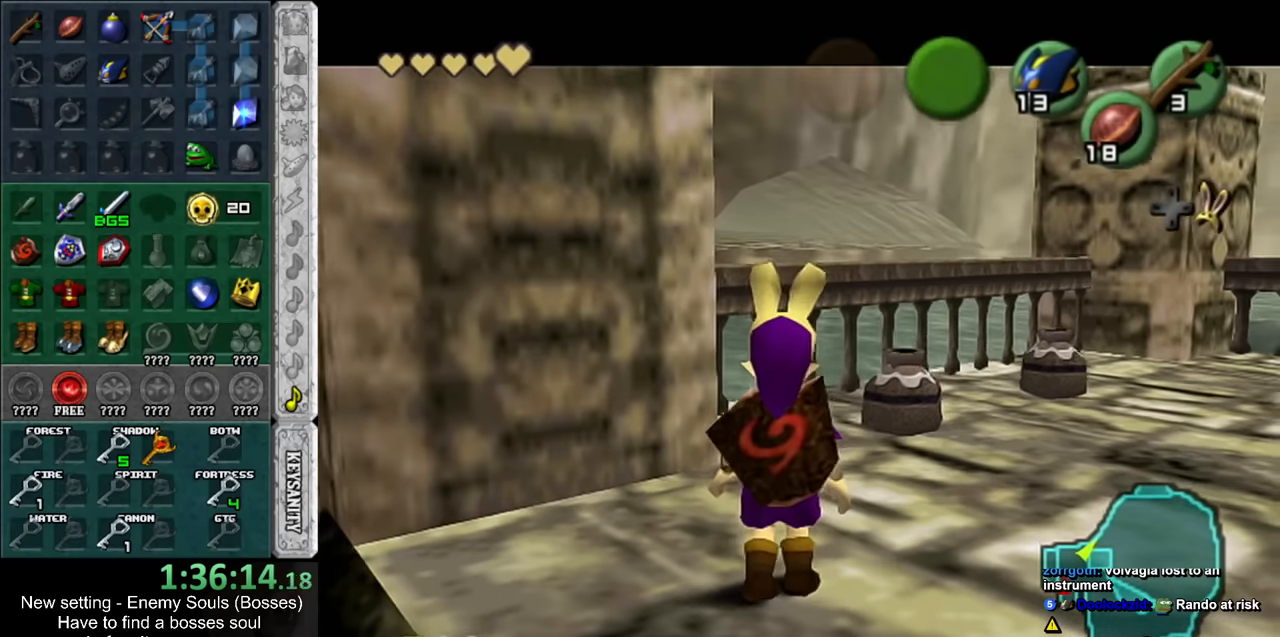
{"buttons": ["L1"], "left_stick": "left", "right_stick": "center", "events": [[16, "left_stick", "down-left"], [233, "left_stick", "left"]]}
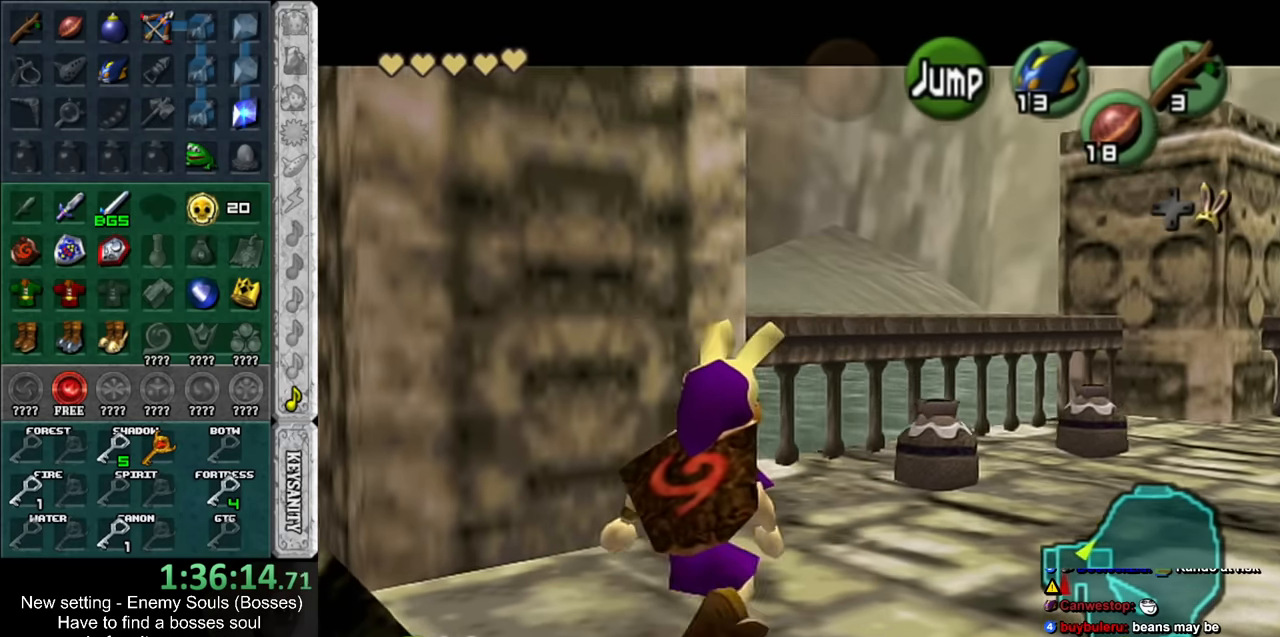
{"buttons": ["L1"], "left_stick": "center", "right_stick": "center", "events": [[266, "left_stick", "center"]]}
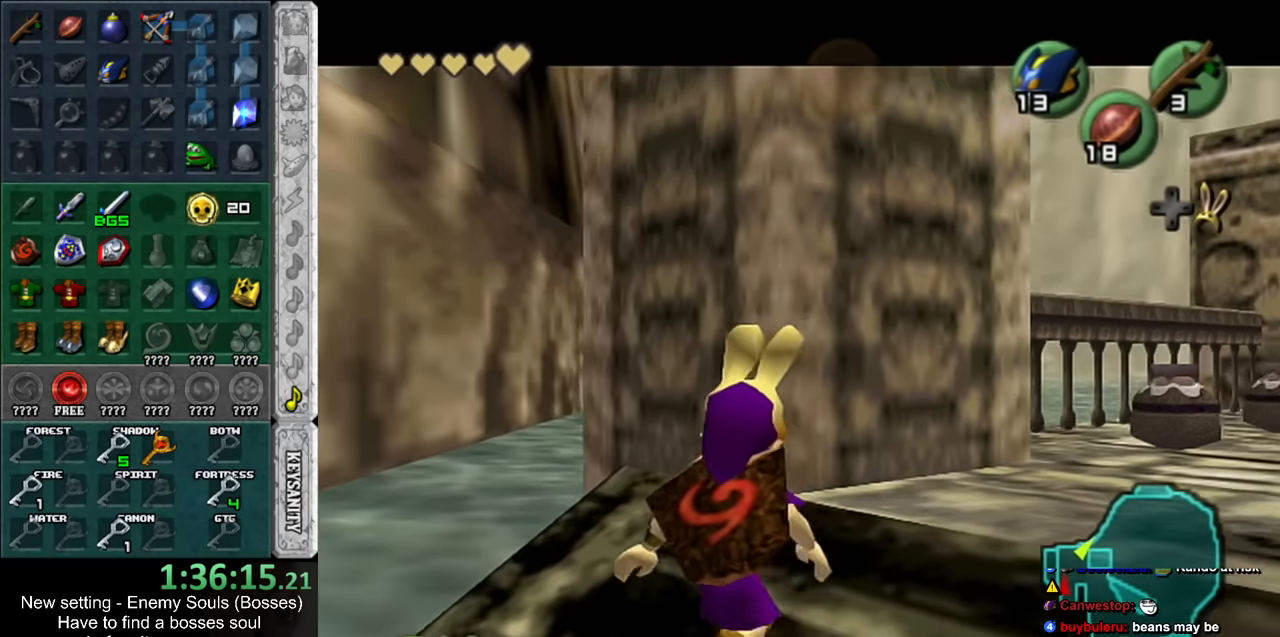
{"buttons": [], "left_stick": "center", "right_stick": "center", "events": [[266, "L1", "up"]]}
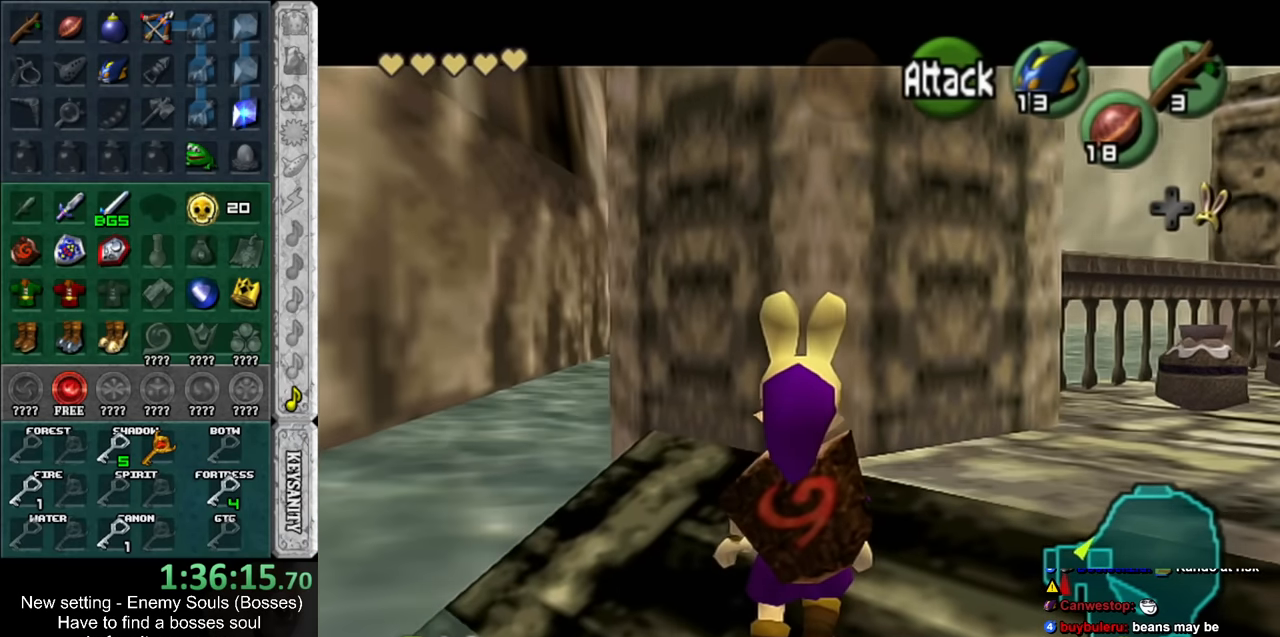
{"buttons": ["L1"], "left_stick": "center", "right_stick": "center", "events": [[333, "L1", "down"]]}
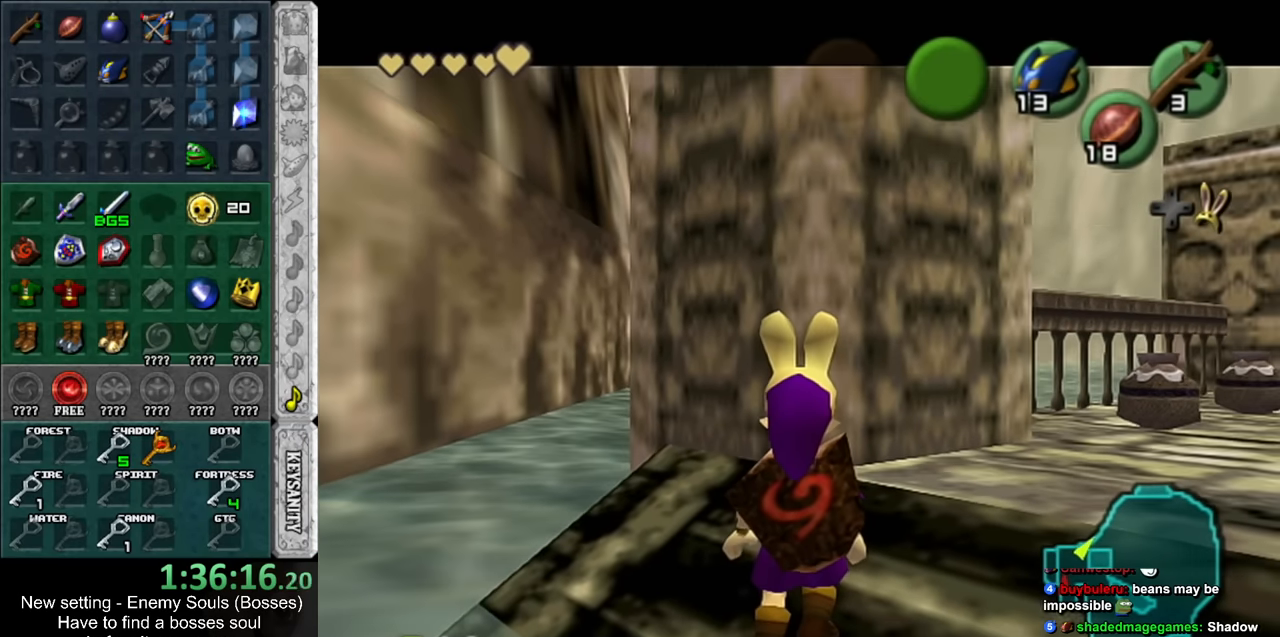
{"buttons": ["L1"], "left_stick": "down-right", "right_stick": "center", "events": [[383, "left_stick", "down-right"]]}
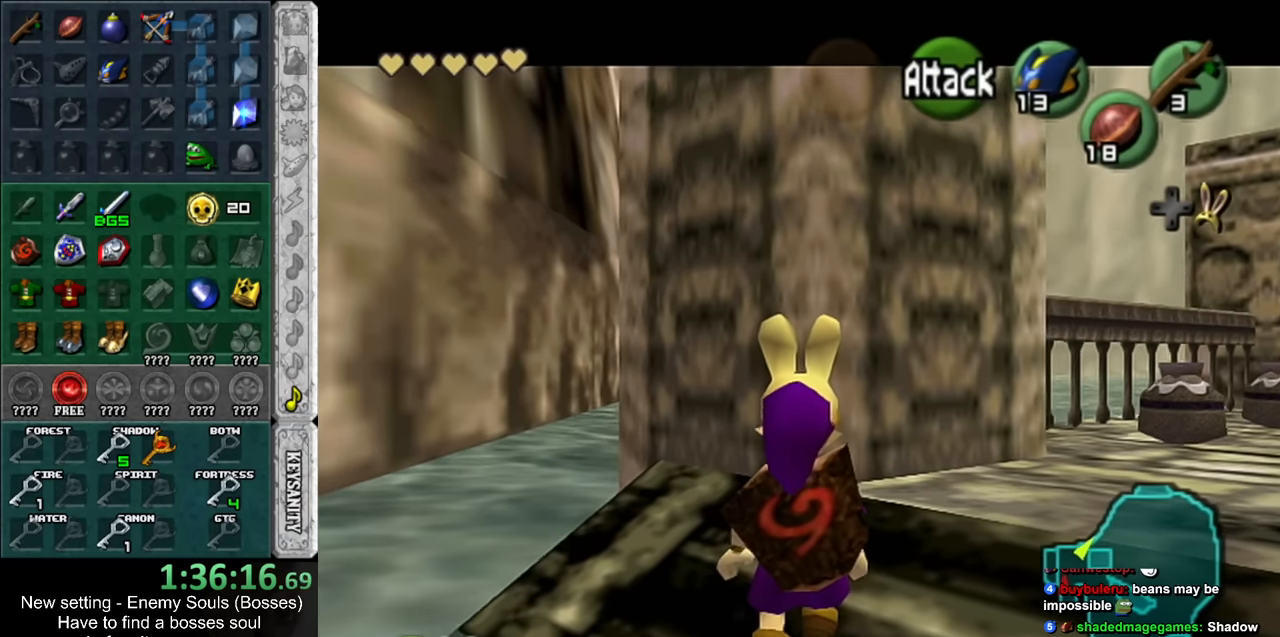
{"buttons": ["L1"], "left_stick": "center", "right_stick": "center", "events": [[116, "left_stick", "center"]]}
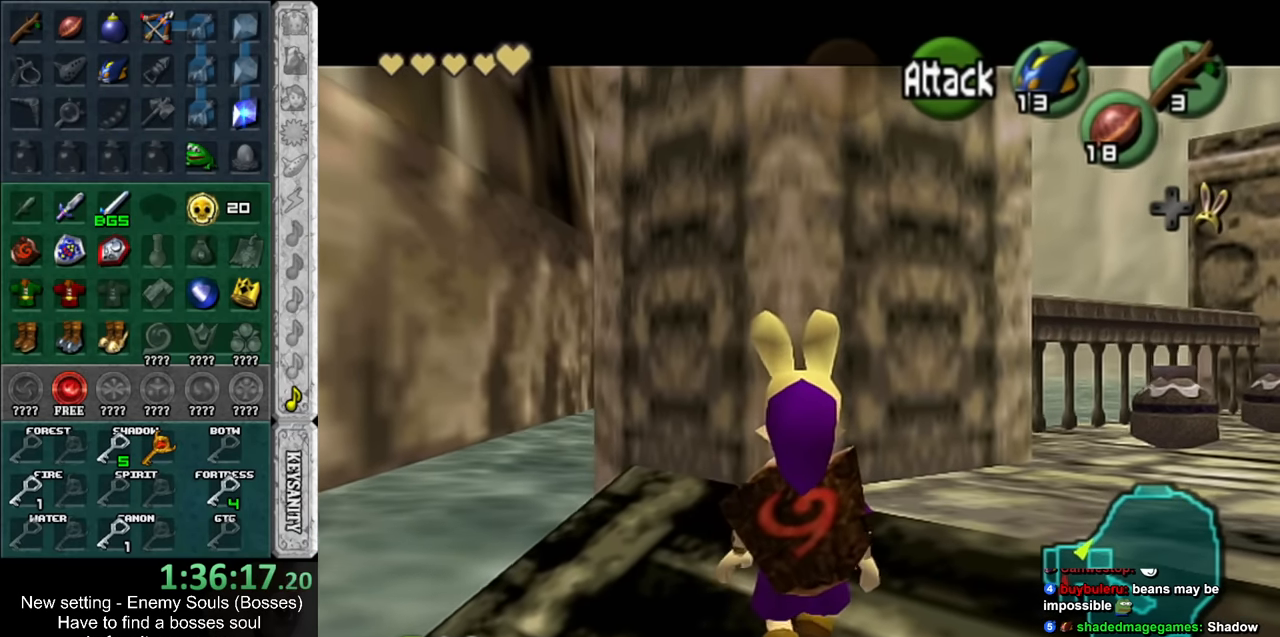
{"buttons": ["L1"], "left_stick": "center", "right_stick": "center", "events": [[83, "left_stick", "up"], [416, "left_stick", "center"]]}
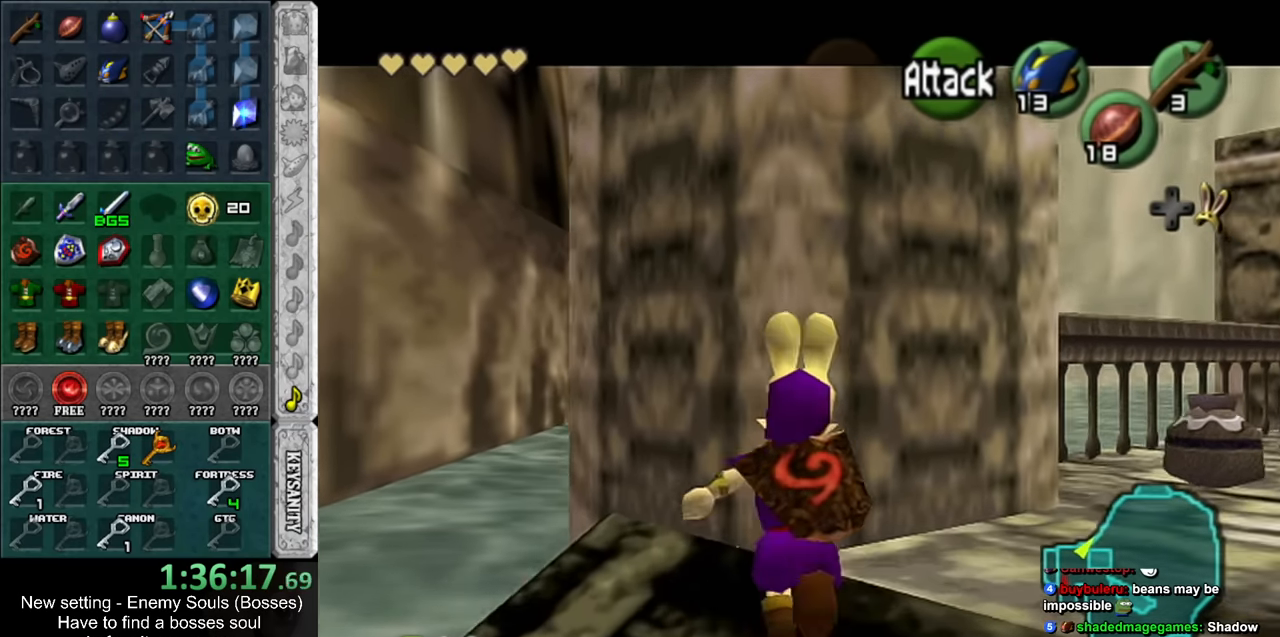
{"buttons": ["L1"], "left_stick": "down", "right_stick": "center", "events": [[333, "left_stick", "down"]]}
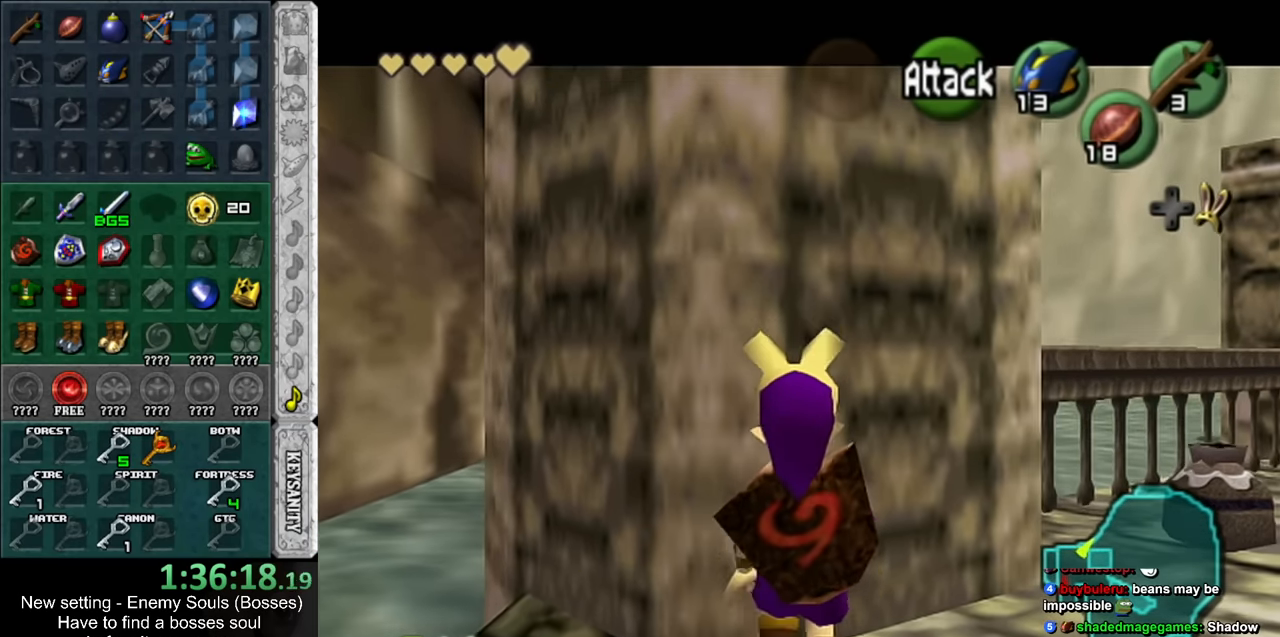
{"buttons": ["L1"], "left_stick": "up-left", "right_stick": "center", "events": [[166, "left_stick", "center"], [366, "left_stick", "up-left"]]}
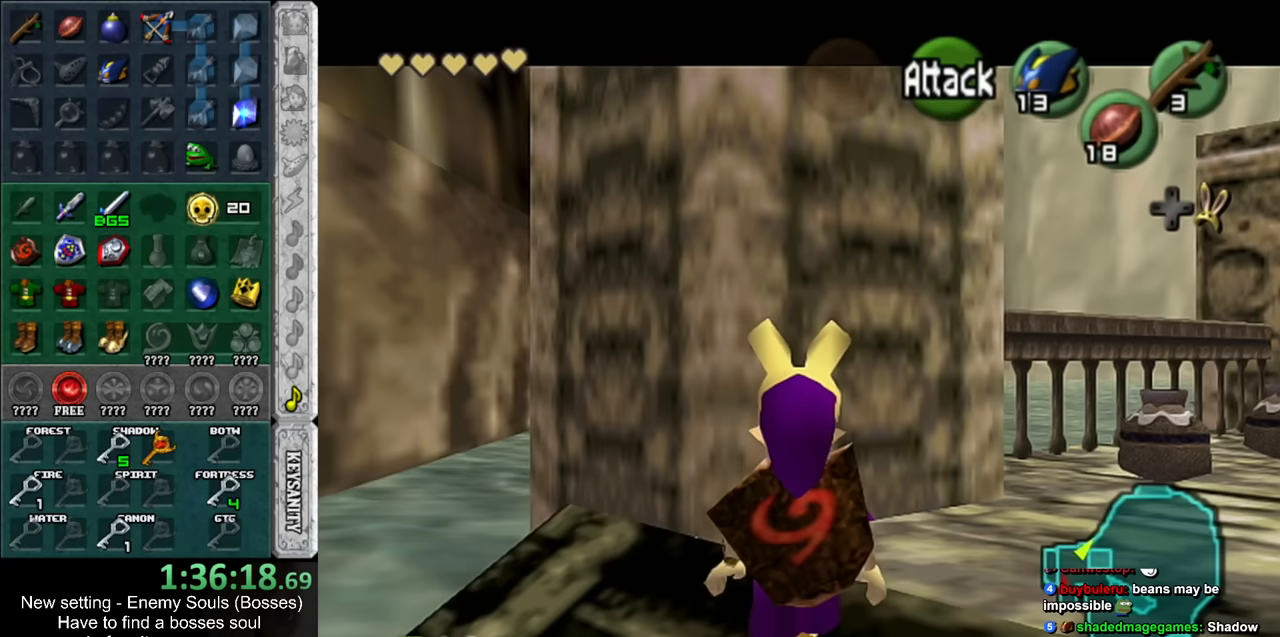
{"buttons": ["L1"], "left_stick": "center", "right_stick": "center", "events": [[333, "left_stick", "center"]]}